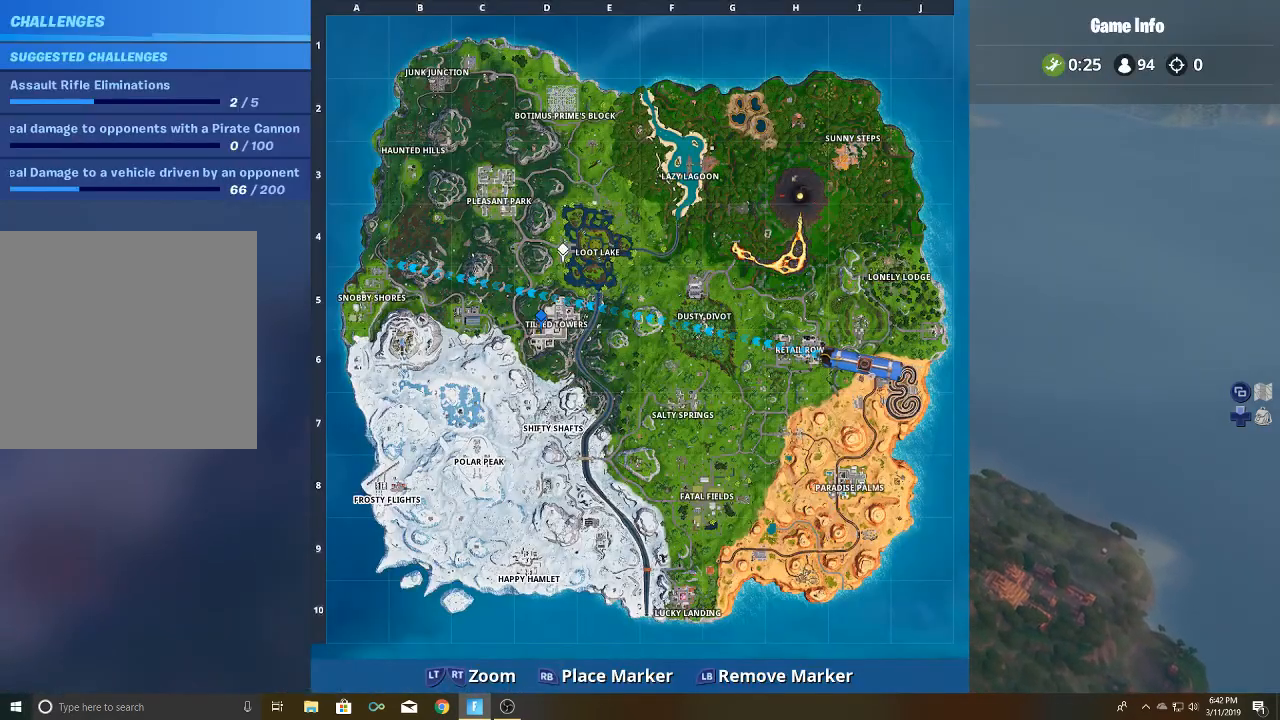
Gameplay with a controller (Xbox layout); each line is a JSON object with the inputs held at the frame after it. "events" lists button and stick changes between this image and that frame as [ms after this image, input, new state], when the widget could be followed in between.
{"buttons": [], "left_stick": "center", "right_stick": "center", "events": [[200, "right_stick", "center"], [400, "right_stick", "down-right"], [483, "right_stick", "center"]]}
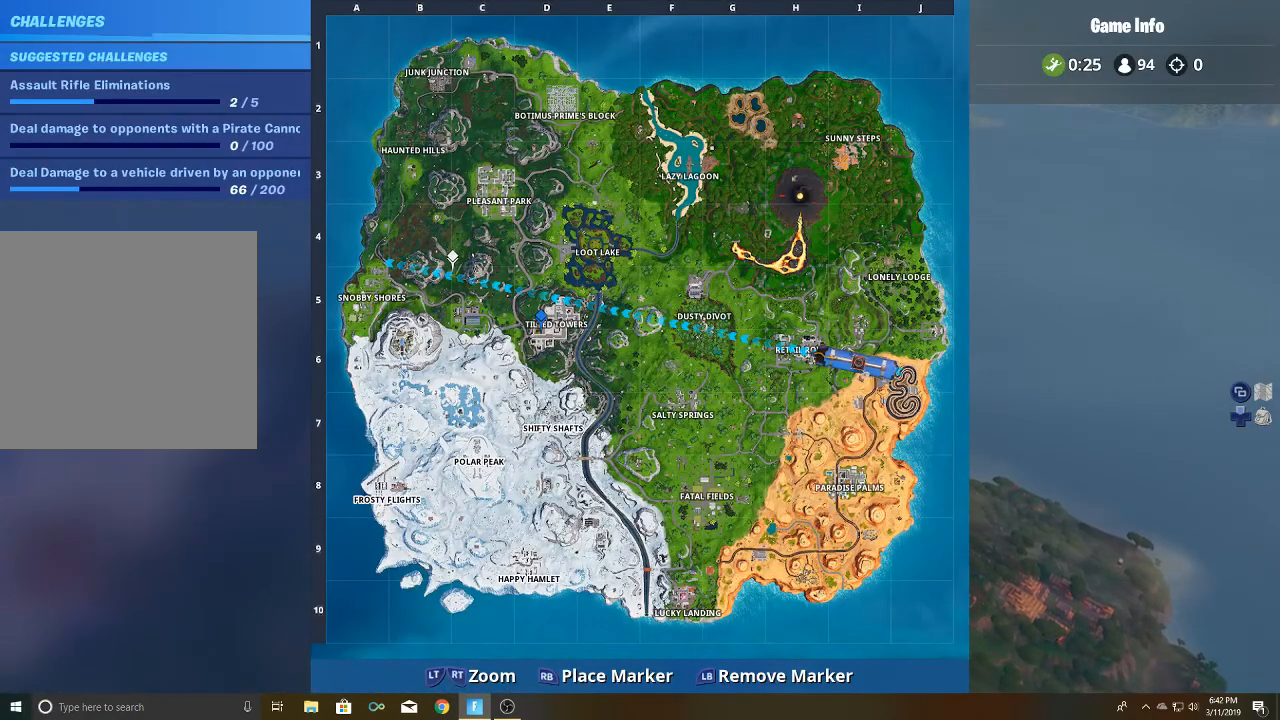
{"buttons": ["R2"], "left_stick": "center", "right_stick": "center", "events": [[150, "right_stick", "right"], [283, "right_stick", "center"], [317, "R2", "down"]]}
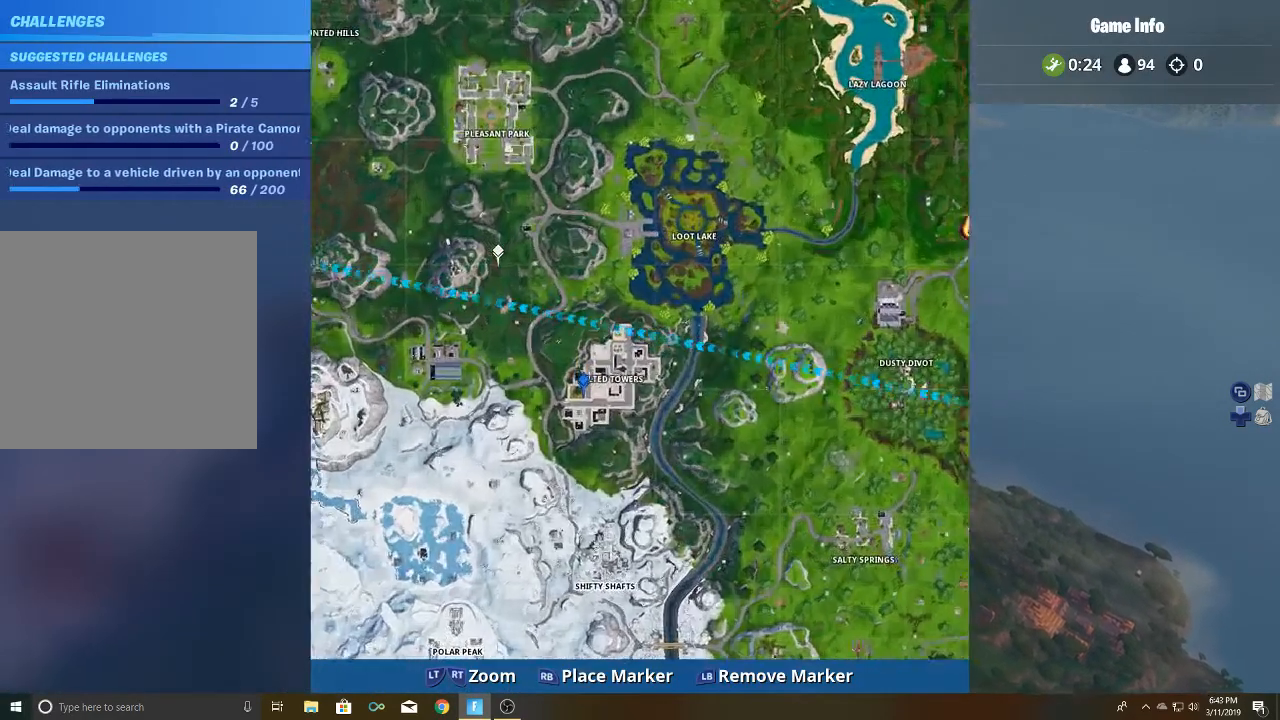
{"buttons": ["R2"], "left_stick": "center", "right_stick": "center", "events": [[100, "right_stick", "left"], [317, "right_stick", "center"]]}
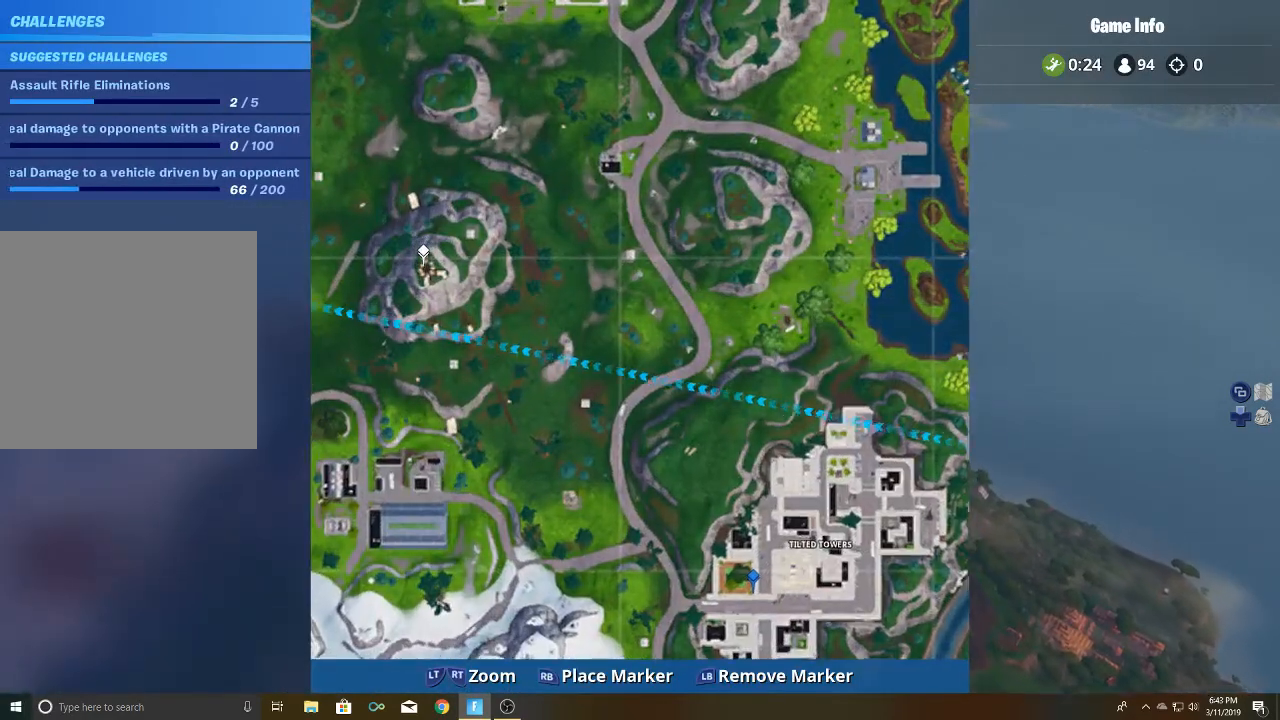
{"buttons": ["L2"], "left_stick": "center", "right_stick": "center", "events": [[217, "L2", "down"], [267, "R2", "up"]]}
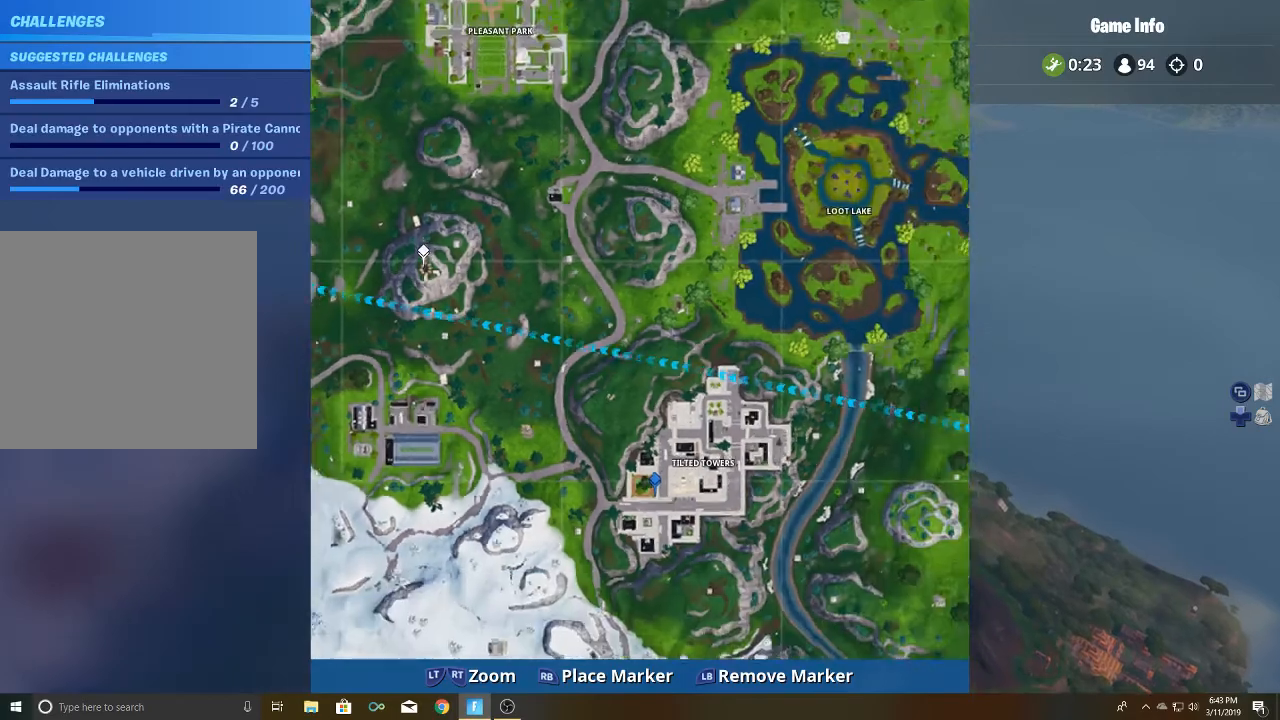
{"buttons": ["L2"], "left_stick": "center", "right_stick": "right", "events": [[50, "right_stick", "down-right"], [250, "right_stick", "right"]]}
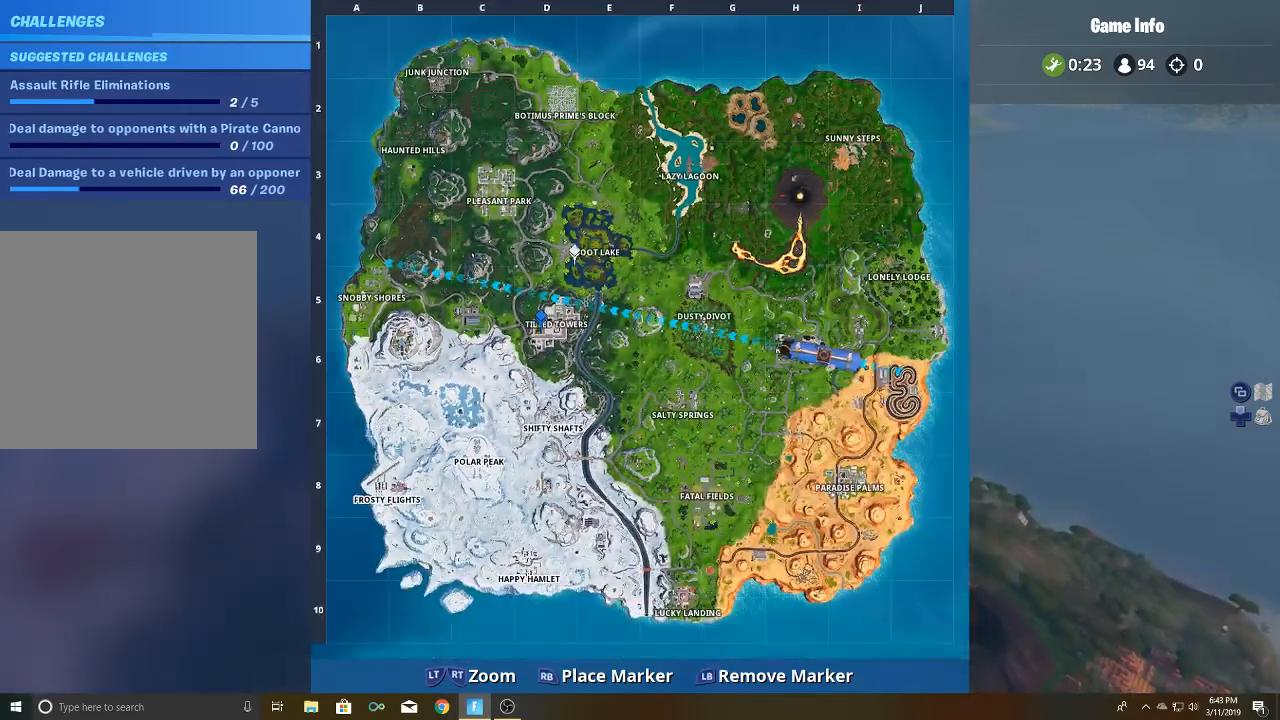
{"buttons": ["L2"], "left_stick": "center", "right_stick": "up-left", "events": [[167, "right_stick", "up"], [283, "right_stick", "up-left"]]}
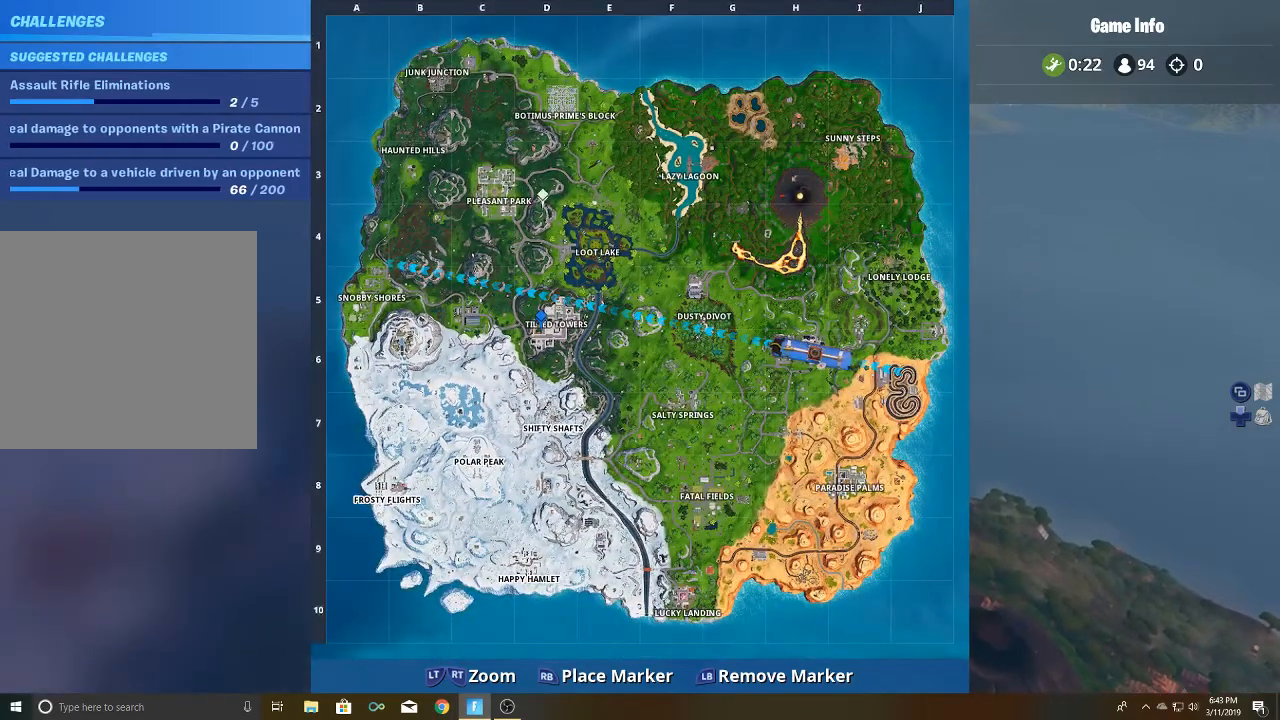
{"buttons": ["L2"], "left_stick": "center", "right_stick": "down-left", "events": [[100, "right_stick", "center"], [283, "right_stick", "down-left"]]}
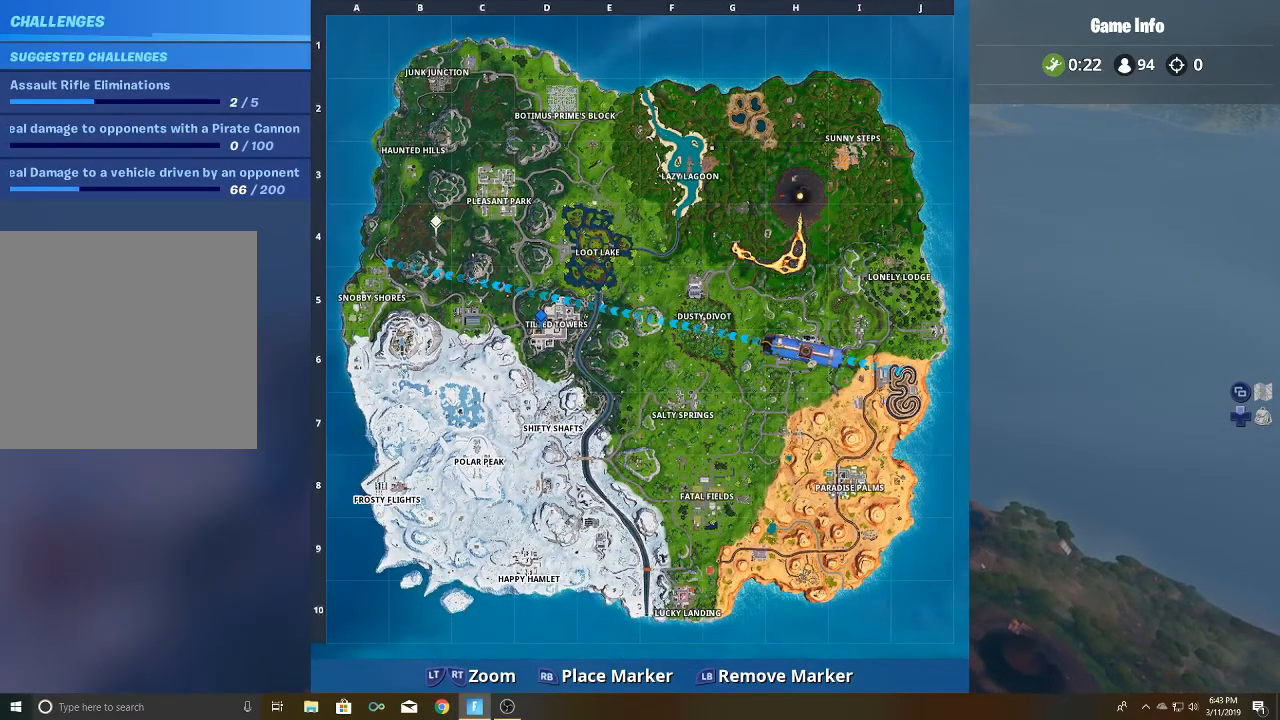
{"buttons": ["L2", "R2"], "left_stick": "center", "right_stick": "center", "events": [[117, "right_stick", "center"], [167, "R2", "down"]]}
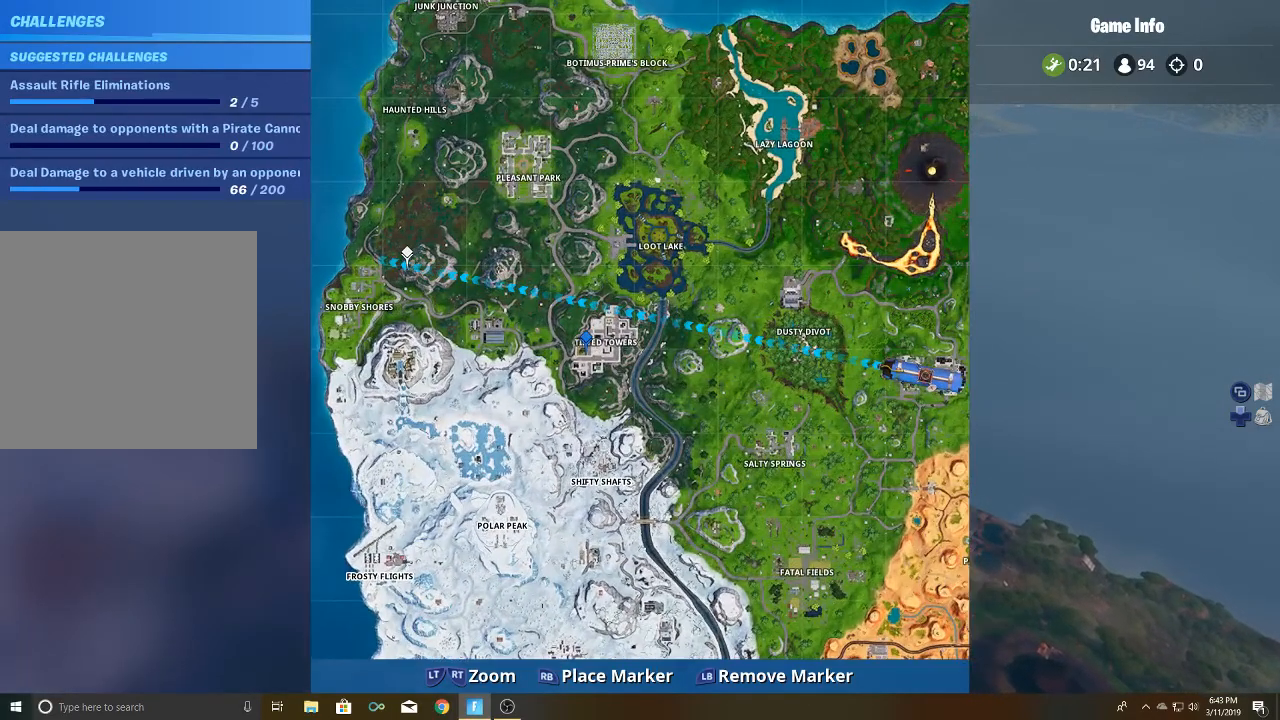
{"buttons": ["R2"], "left_stick": "center", "right_stick": "center", "events": [[217, "right_stick", "up-right"], [300, "right_stick", "center"], [483, "L2", "up"]]}
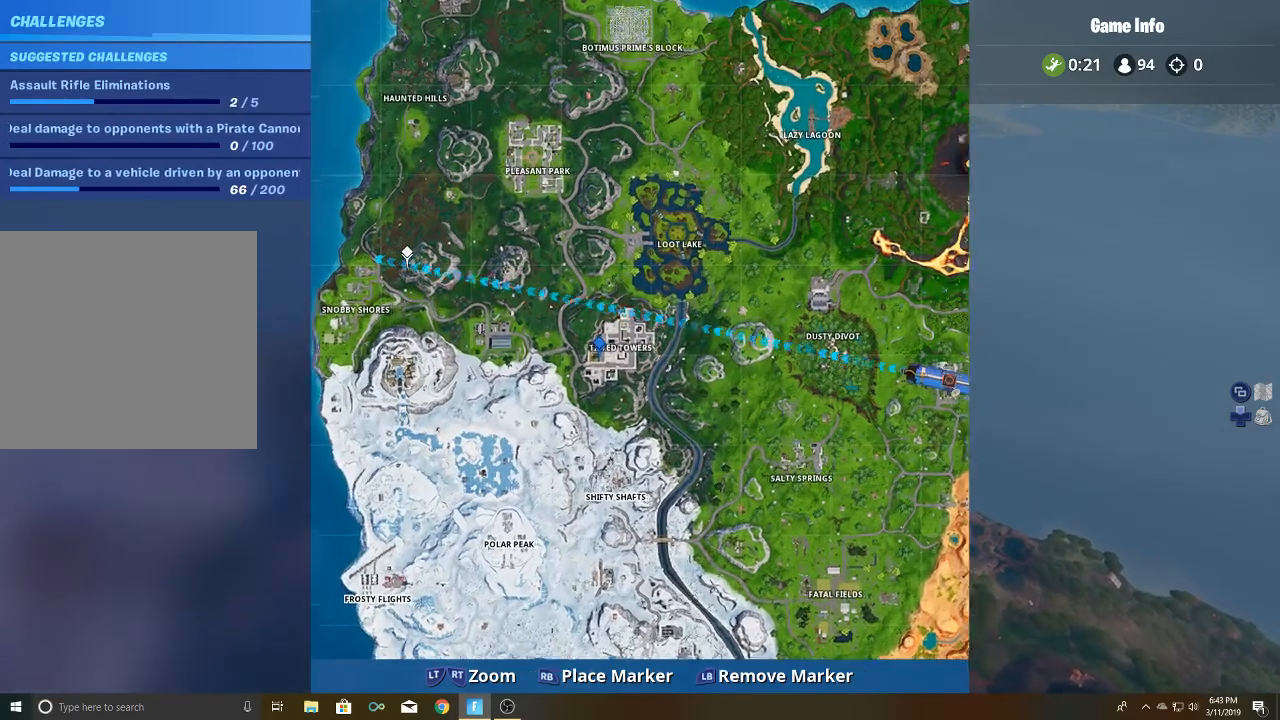
{"buttons": ["R2"], "left_stick": "center", "right_stick": "center", "events": [[133, "right_stick", "right"], [450, "right_stick", "center"]]}
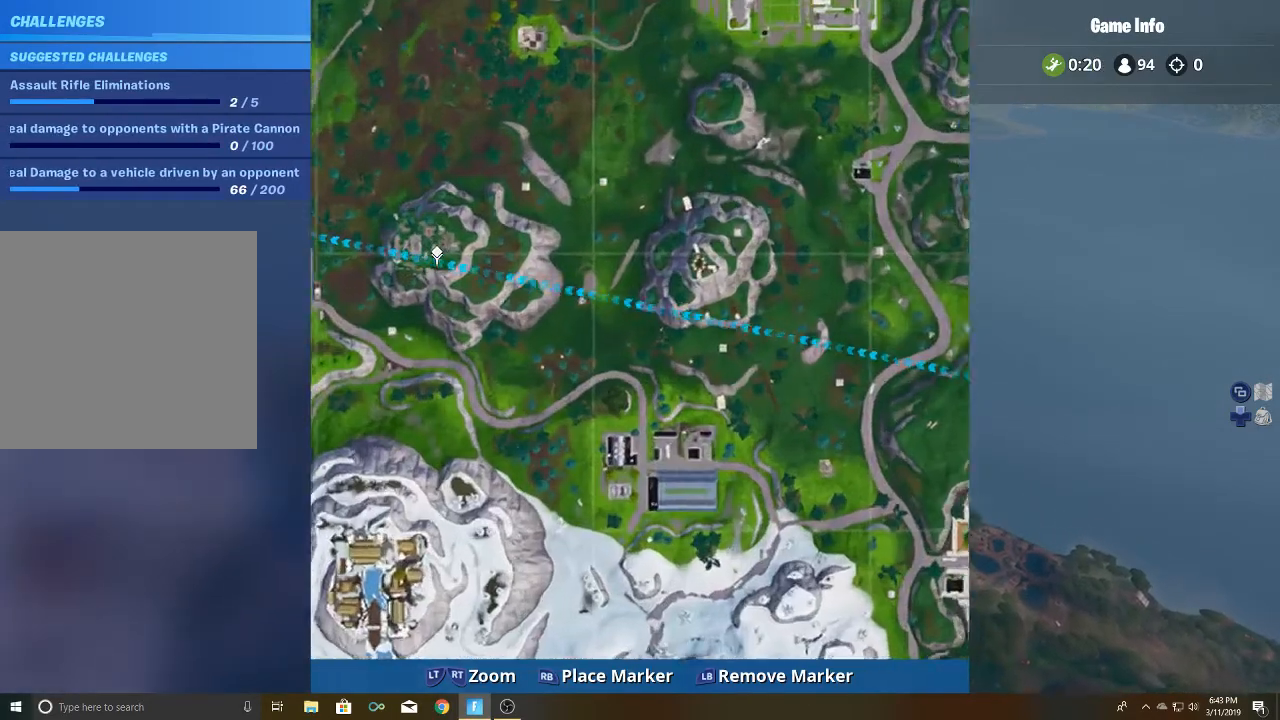
{"buttons": ["L2"], "left_stick": "center", "right_stick": "center", "events": [[133, "L2", "down"], [350, "R2", "up"]]}
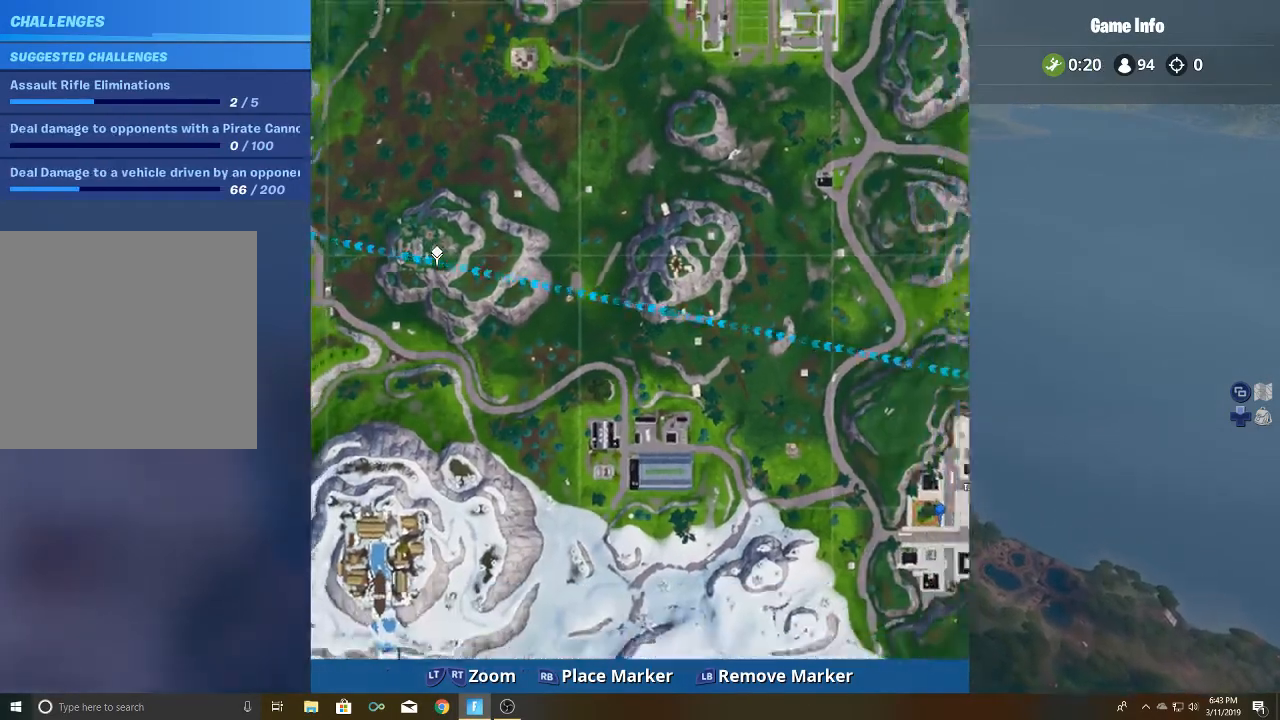
{"buttons": ["L2"], "left_stick": "center", "right_stick": "down-right", "events": [[83, "right_stick", "right"], [167, "right_stick", "down-right"]]}
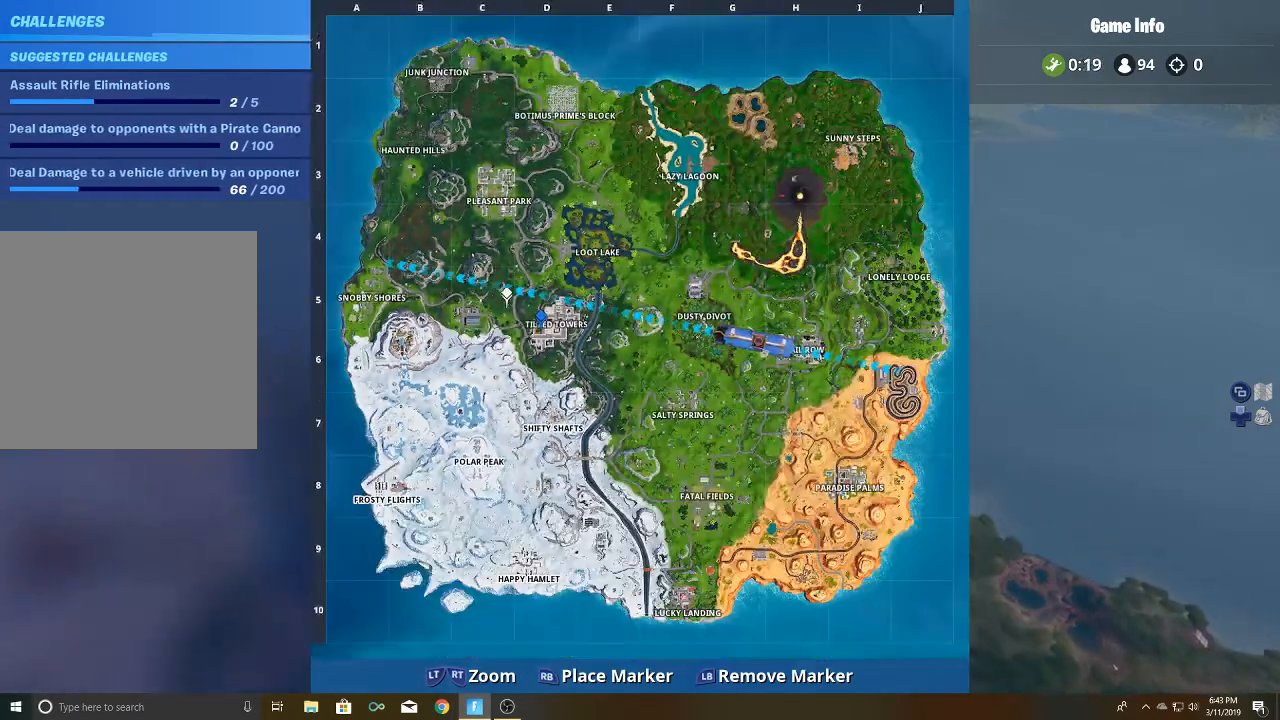
{"buttons": [], "left_stick": "center", "right_stick": "right", "events": [[167, "right_stick", "down"], [417, "right_stick", "down-right"], [467, "L2", "up"], [467, "right_stick", "right"]]}
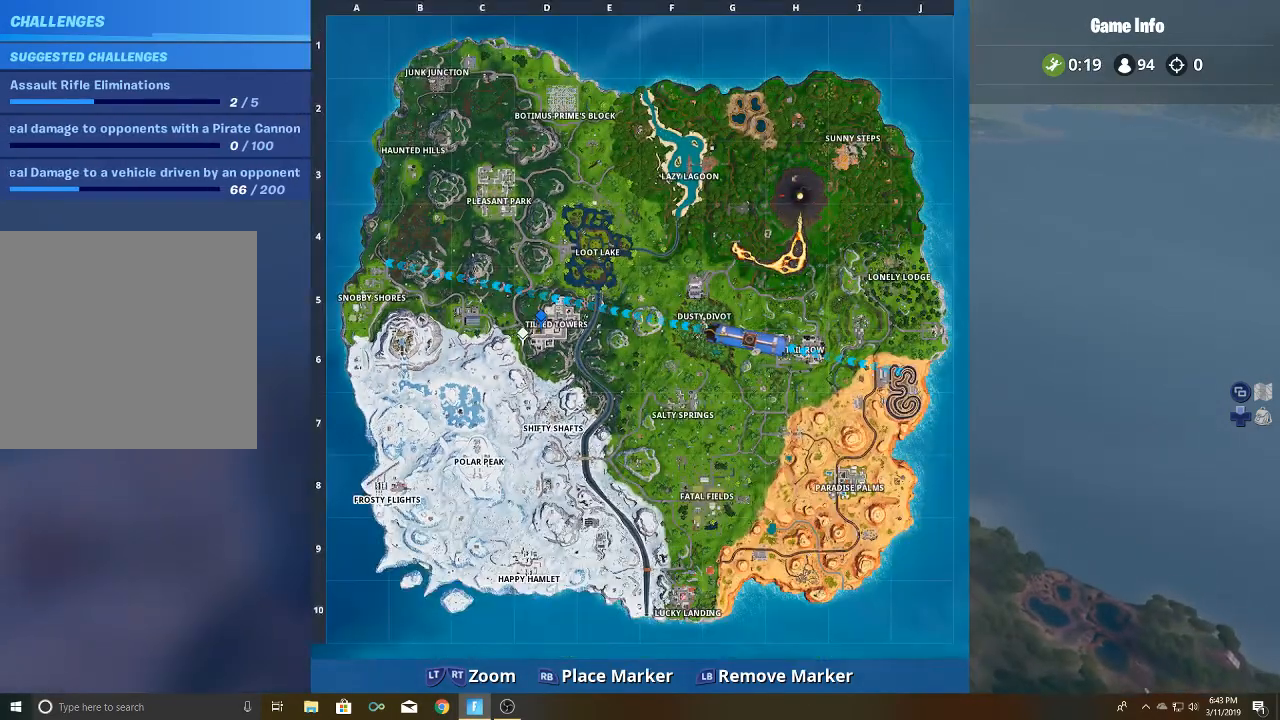
{"buttons": [], "left_stick": "center", "right_stick": "left", "events": [[167, "right_stick", "center"], [217, "right_stick", "left"]]}
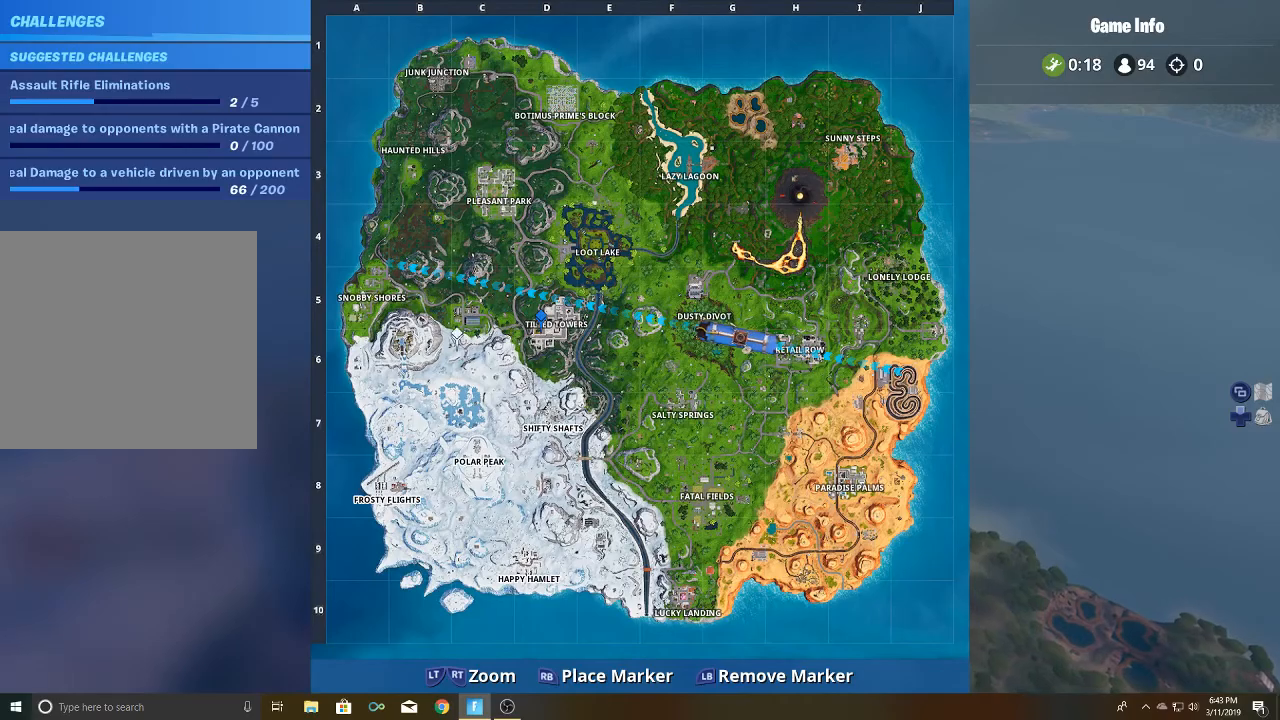
{"buttons": ["L2", "R1"], "left_stick": "center", "right_stick": "center", "events": [[17, "R2", "down"], [33, "right_stick", "up-left"], [133, "right_stick", "center"], [233, "L2", "down"], [283, "R2", "up"], [317, "right_stick", "left"], [383, "R1", "down"], [450, "right_stick", "center"]]}
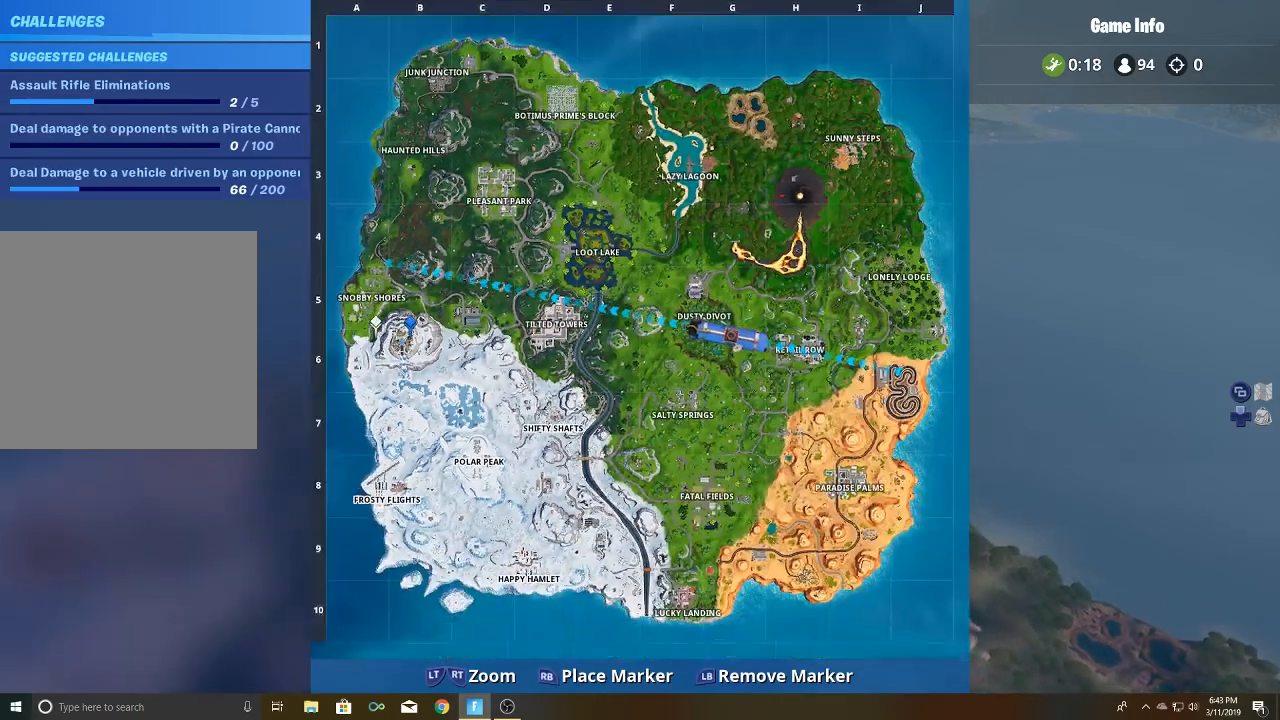
{"buttons": [], "left_stick": "center", "right_stick": "center", "events": [[17, "R1", "up"], [400, "SELECT", "down"], [433, "L2", "up"], [483, "SELECT", "up"]]}
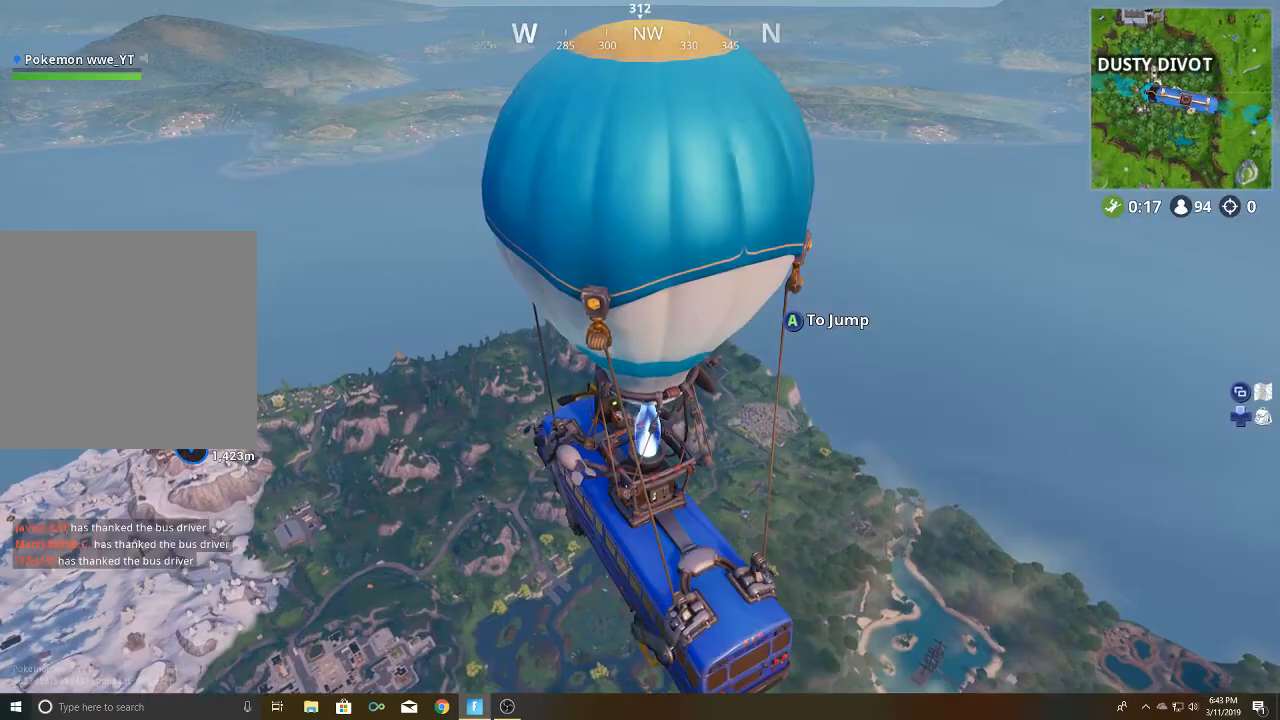
{"buttons": [], "left_stick": "center", "right_stick": "center", "events": []}
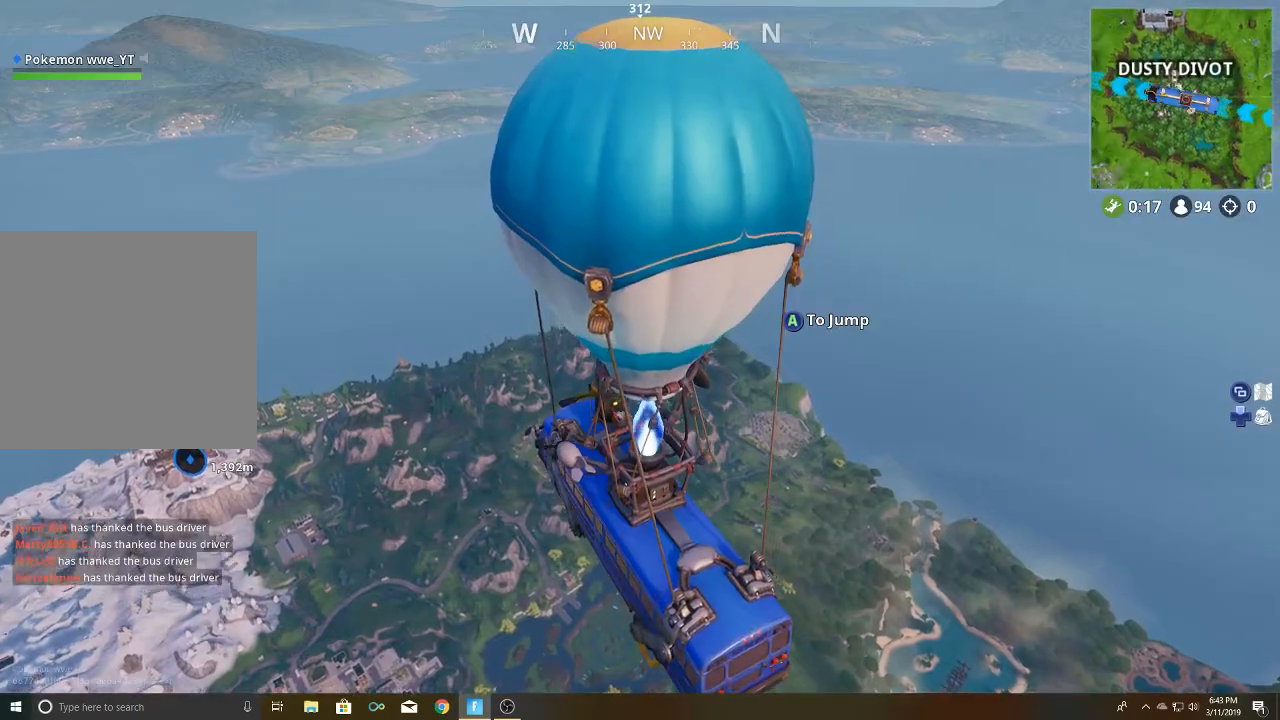
{"buttons": [], "left_stick": "center", "right_stick": "center", "events": [[283, "right_stick", "down-left"], [450, "right_stick", "center"]]}
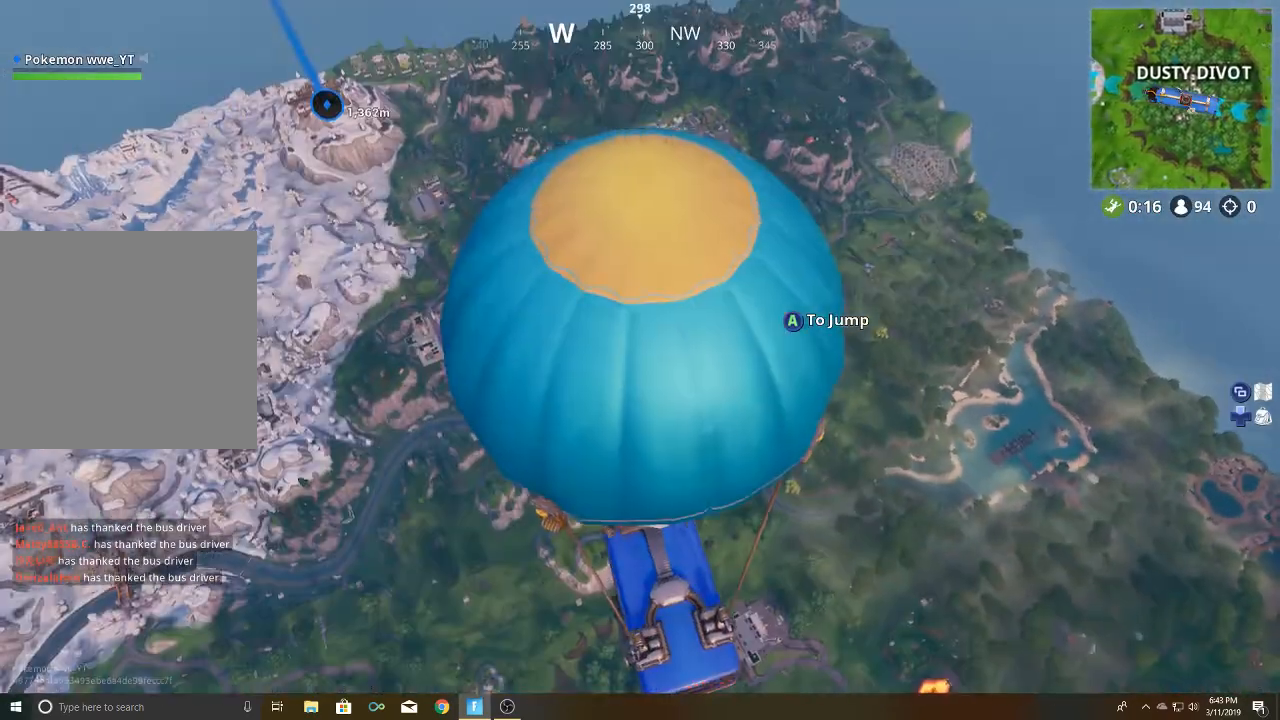
{"buttons": [], "left_stick": "center", "right_stick": "up", "events": [[367, "right_stick", "up"]]}
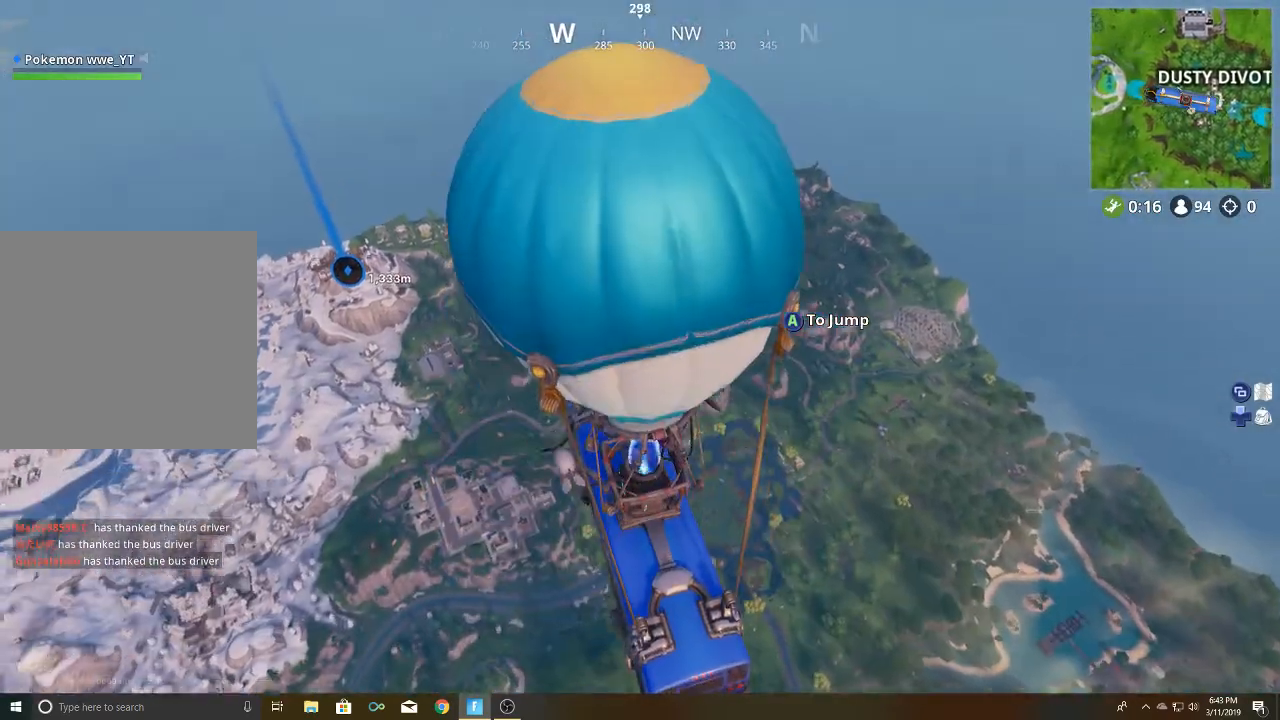
{"buttons": [], "left_stick": "center", "right_stick": "center", "events": [[17, "right_stick", "center"]]}
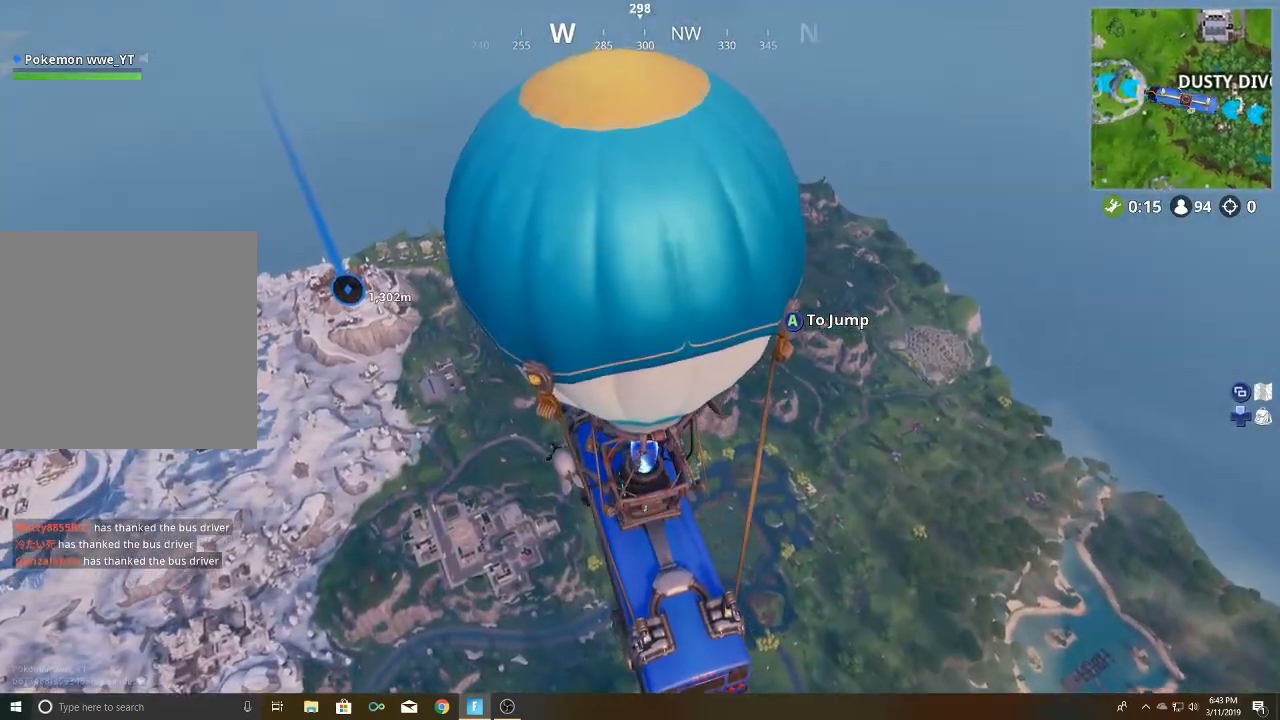
{"buttons": [], "left_stick": "center", "right_stick": "center", "events": [[217, "DPAD_DOWN", "down"], [367, "DPAD_DOWN", "up"]]}
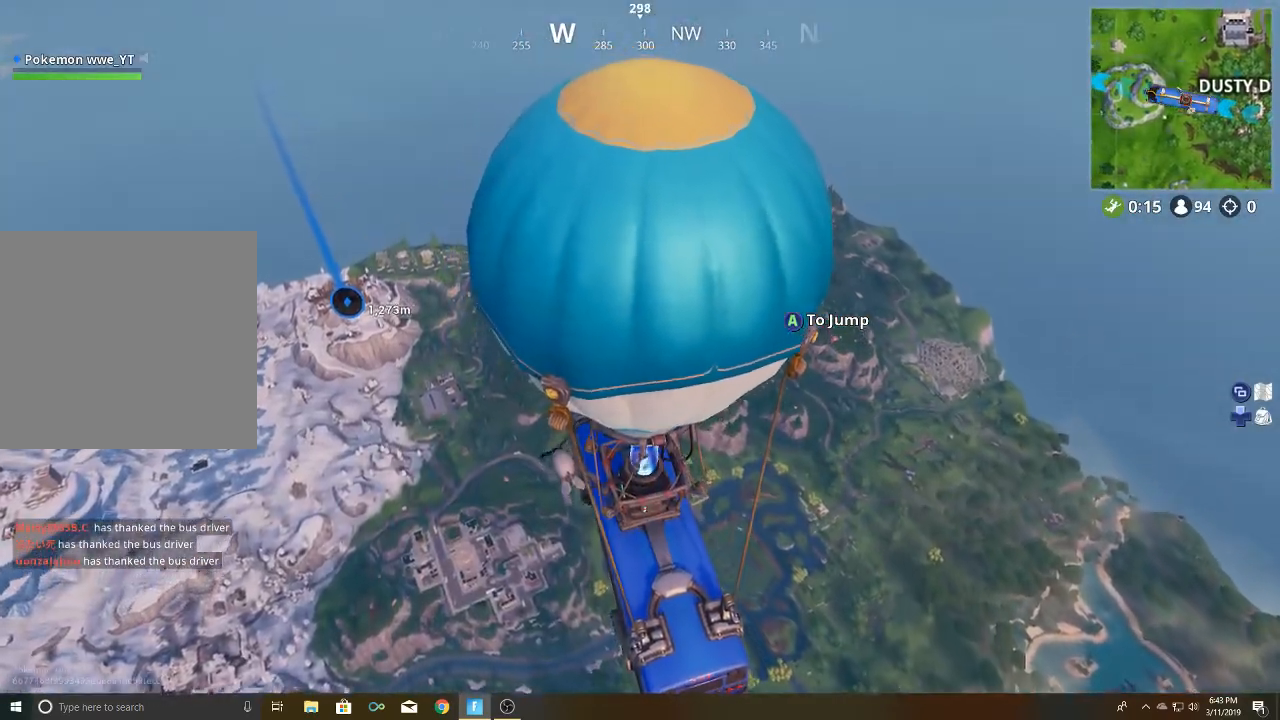
{"buttons": [], "left_stick": "center", "right_stick": "center", "events": [[50, "DPAD_DOWN", "down"], [133, "DPAD_DOWN", "up"]]}